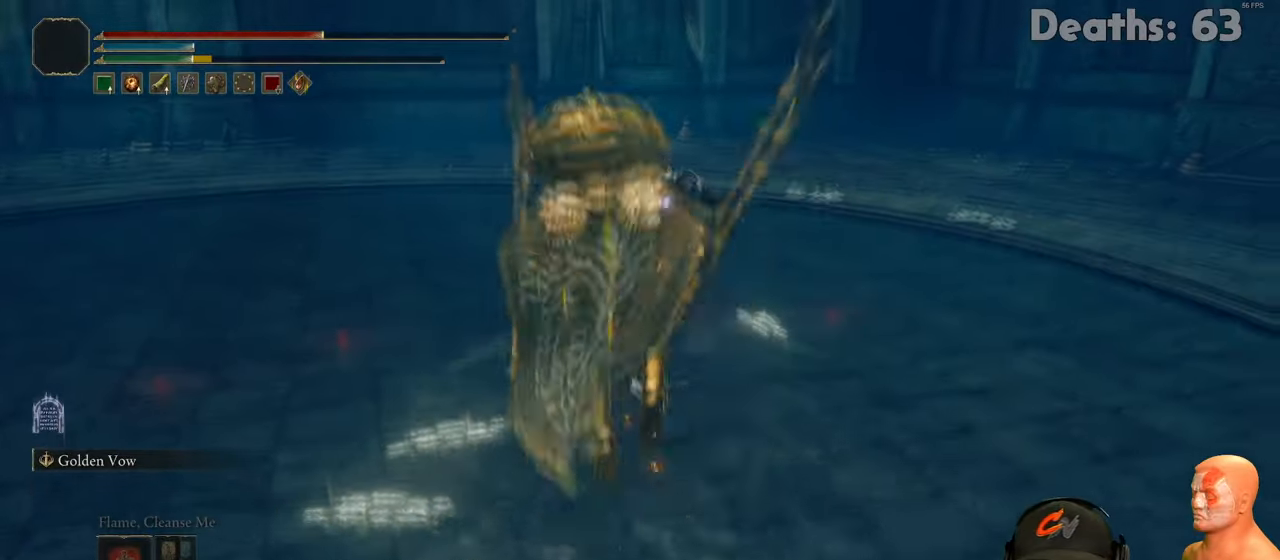
Gameplay with a controller (Xbox layout); each line is a JSON object with the inputs held at the frame after it. "events" lists button and stick changes between this image and that frame as [ms after this image, input, new state], when the widget could be followed in between.
{"buttons": [], "left_stick": "down", "right_stick": "center", "events": [[100, "left_stick", "down"]]}
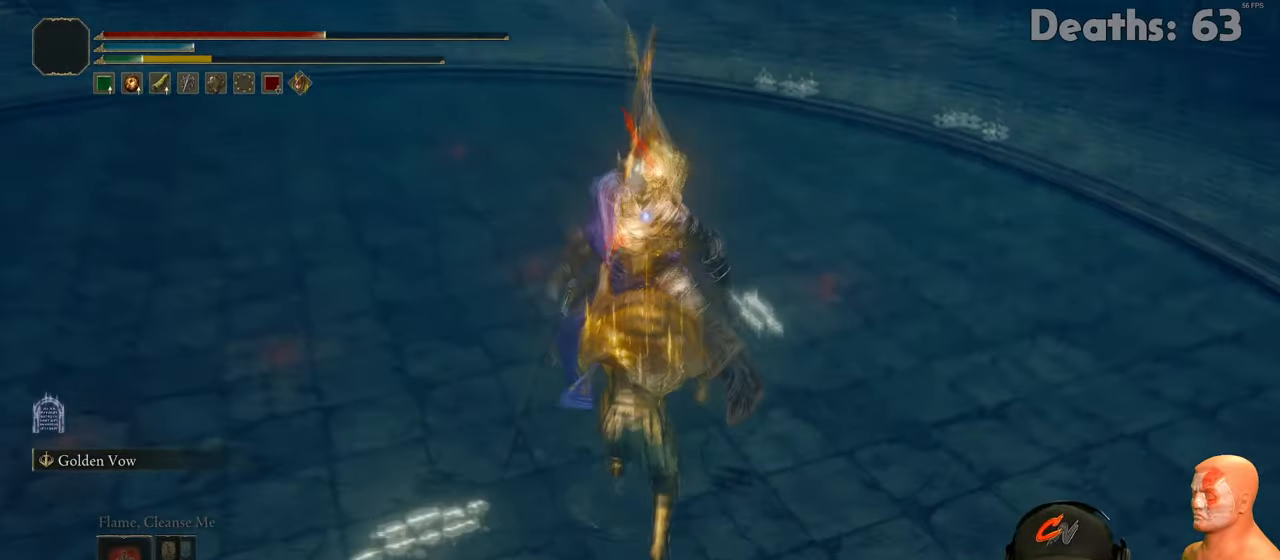
{"buttons": [], "left_stick": "down", "right_stick": "center", "events": []}
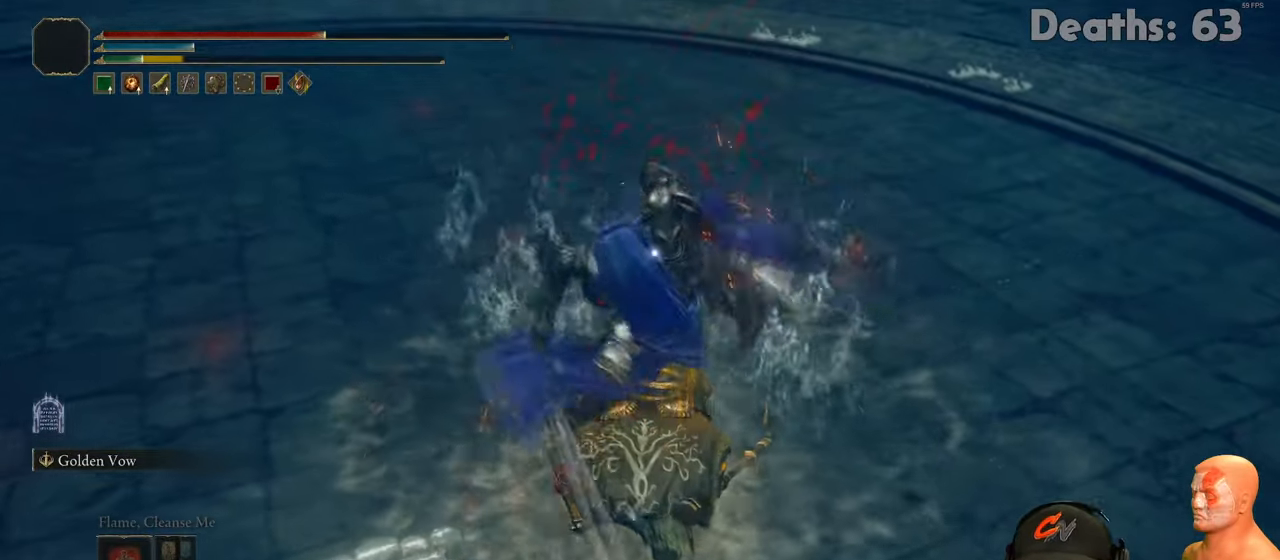
{"buttons": [], "left_stick": "down-left", "right_stick": "center", "events": [[83, "B", "down"], [83, "left_stick", "down-left"], [184, "B", "up"]]}
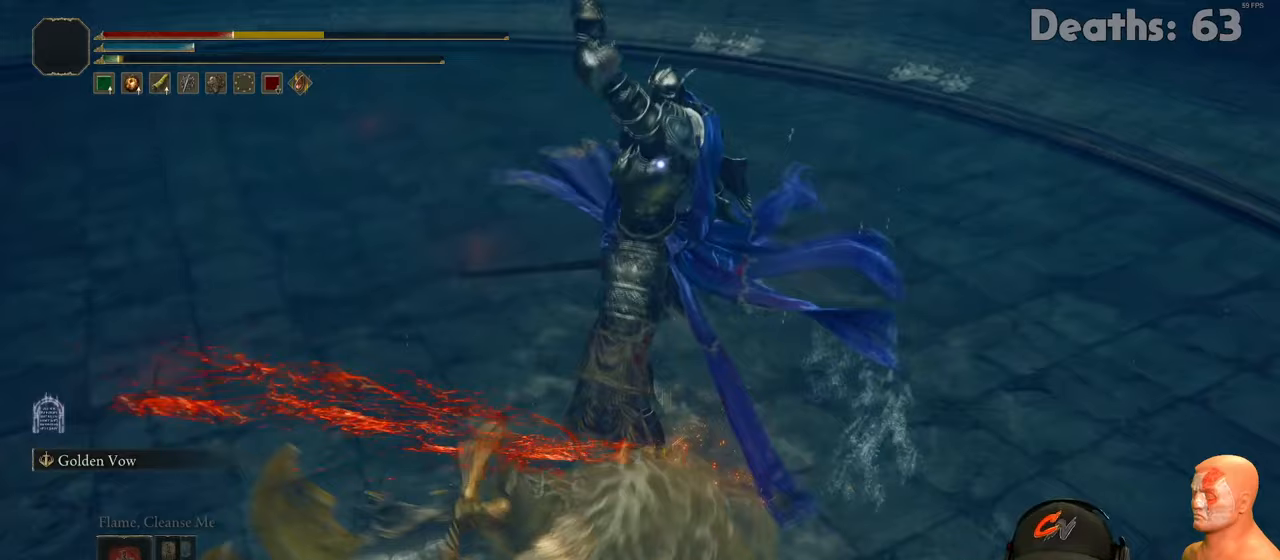
{"buttons": ["B"], "left_stick": "down-left", "right_stick": "center", "events": [[167, "B", "down"], [284, "B", "up"], [334, "B", "down"], [417, "B", "up"], [484, "B", "down"]]}
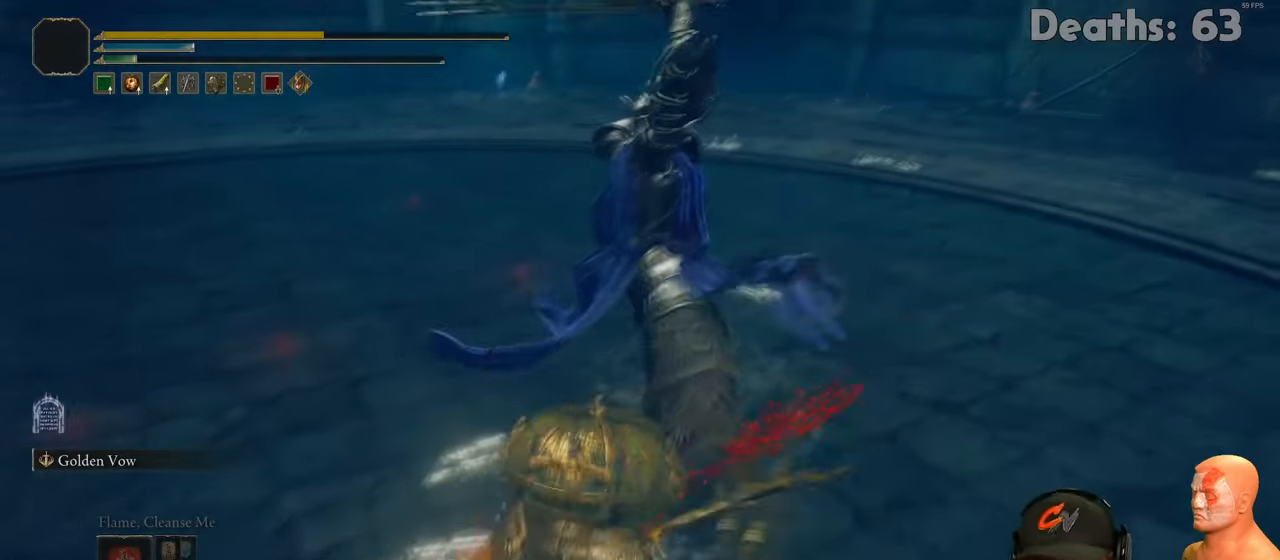
{"buttons": [], "left_stick": "down-left", "right_stick": "center", "events": [[33, "B", "up"]]}
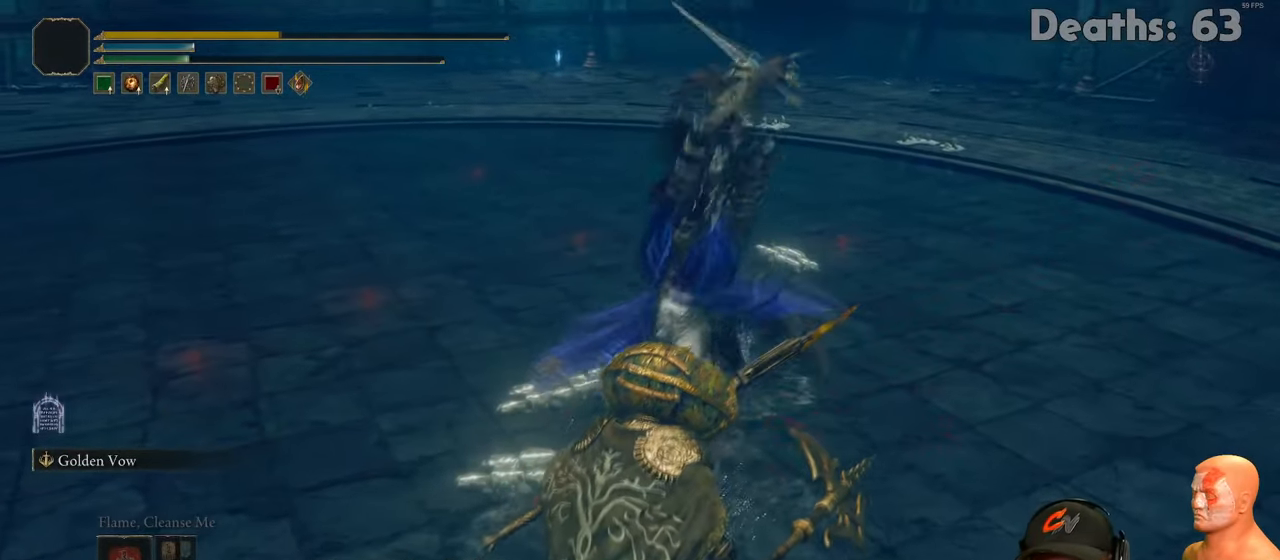
{"buttons": [], "left_stick": "center", "right_stick": "center", "events": [[67, "left_stick", "center"]]}
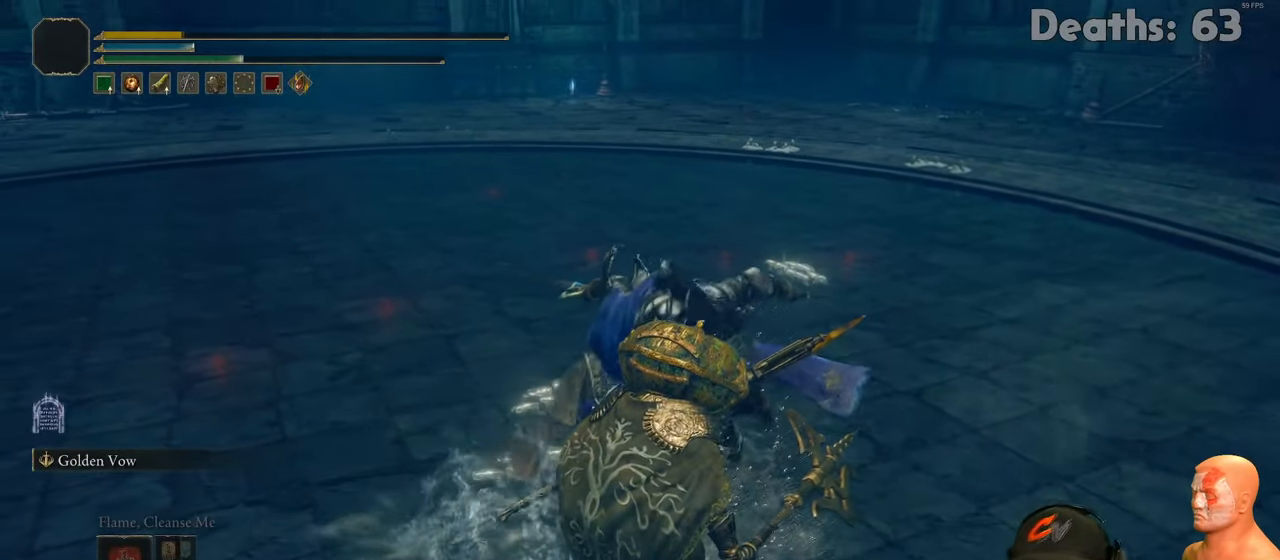
{"buttons": [], "left_stick": "center", "right_stick": "center", "events": []}
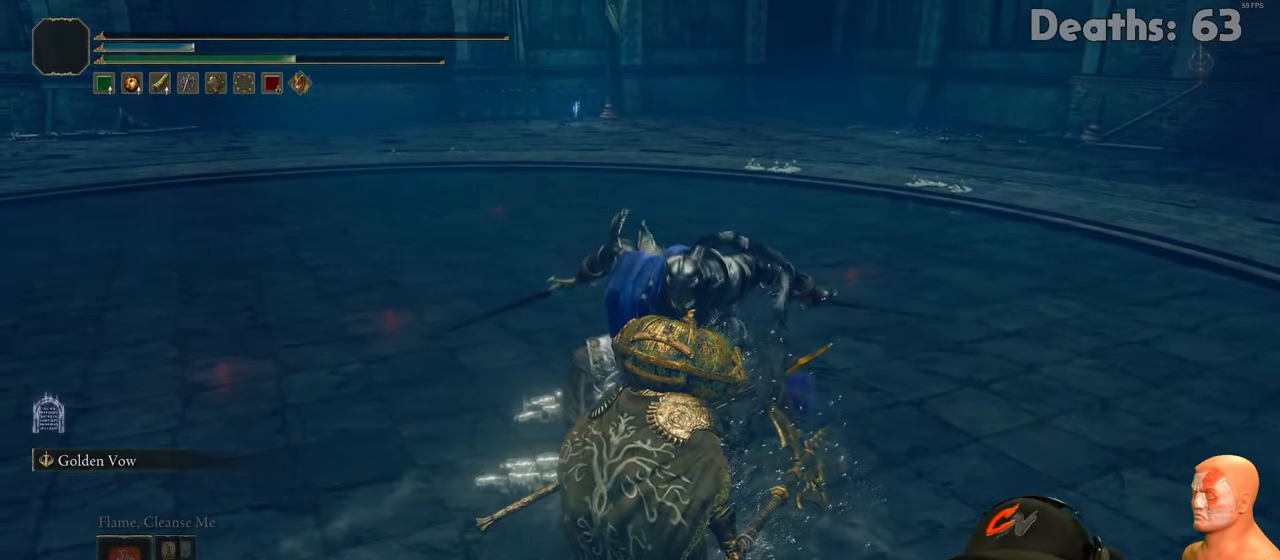
{"buttons": [], "left_stick": "center", "right_stick": "center", "events": []}
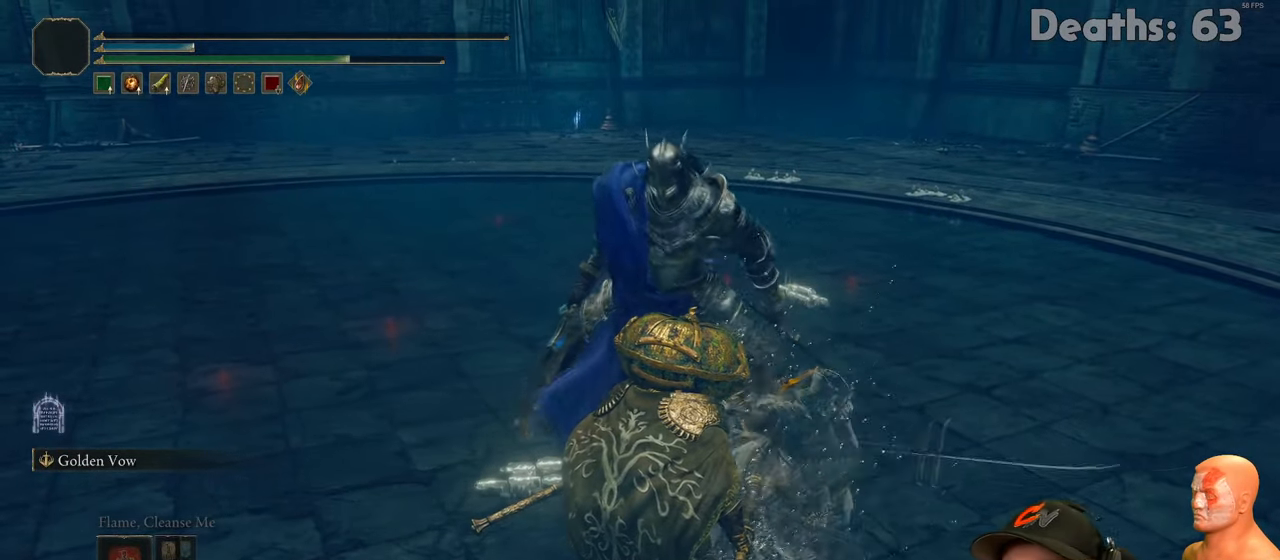
{"buttons": [], "left_stick": "center", "right_stick": "center", "events": []}
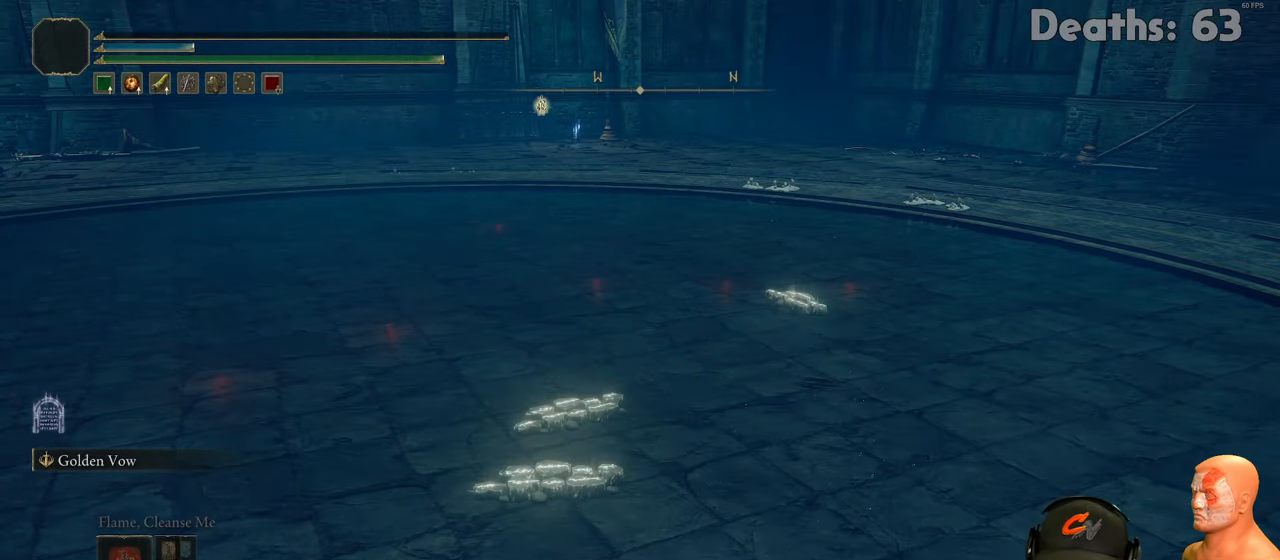
{"buttons": [], "left_stick": "center", "right_stick": "center", "events": []}
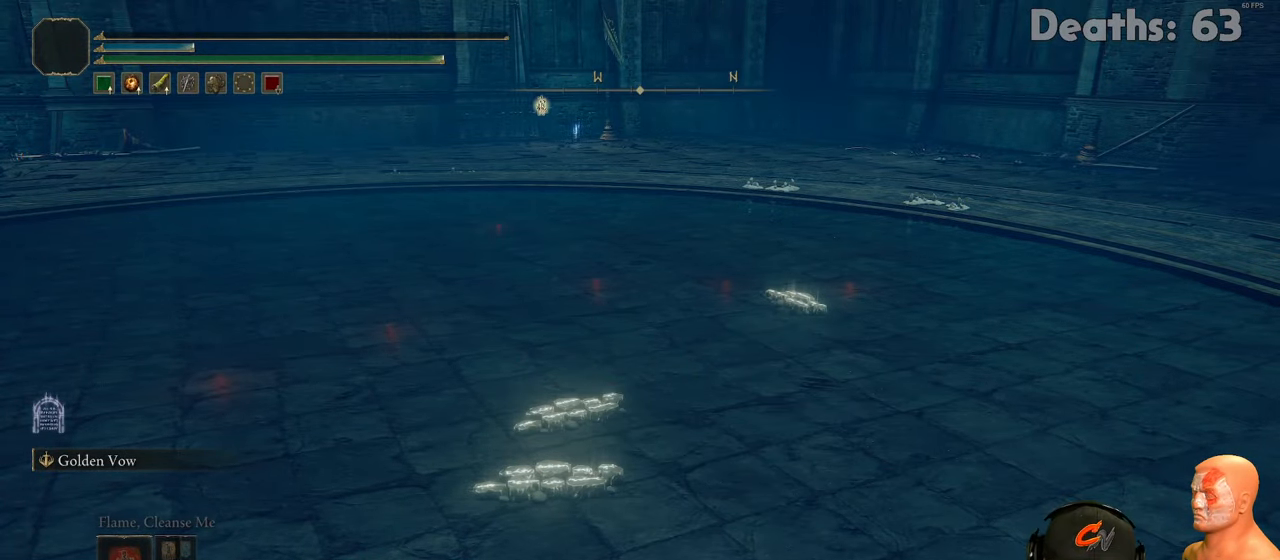
{"buttons": [], "left_stick": "center", "right_stick": "center", "events": []}
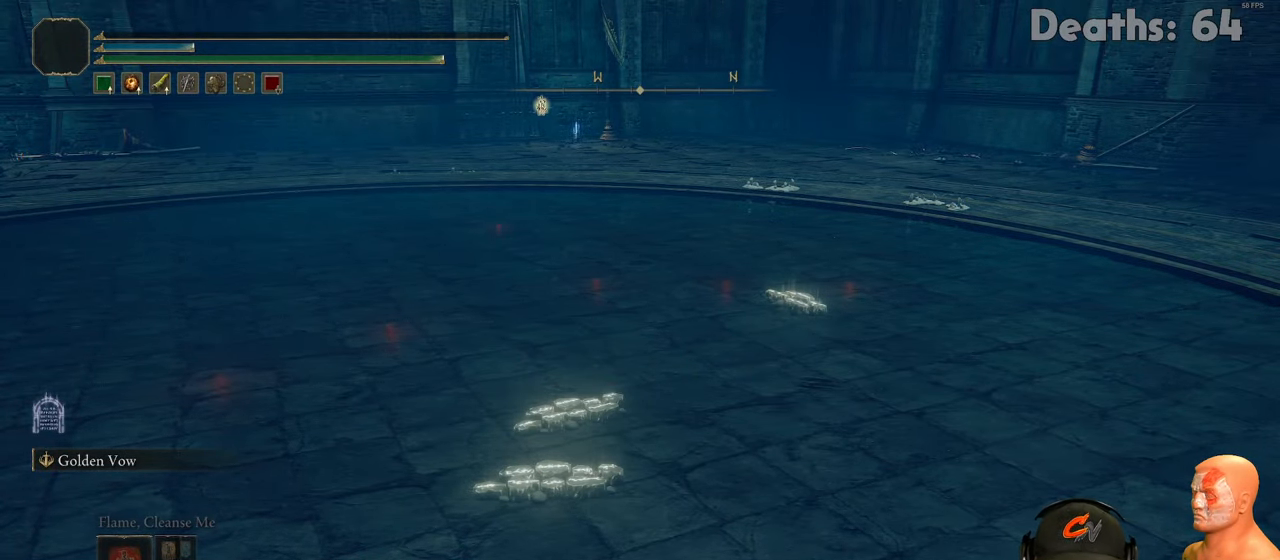
{"buttons": [], "left_stick": "center", "right_stick": "center", "events": [[50, "A", "down"], [150, "A", "up"]]}
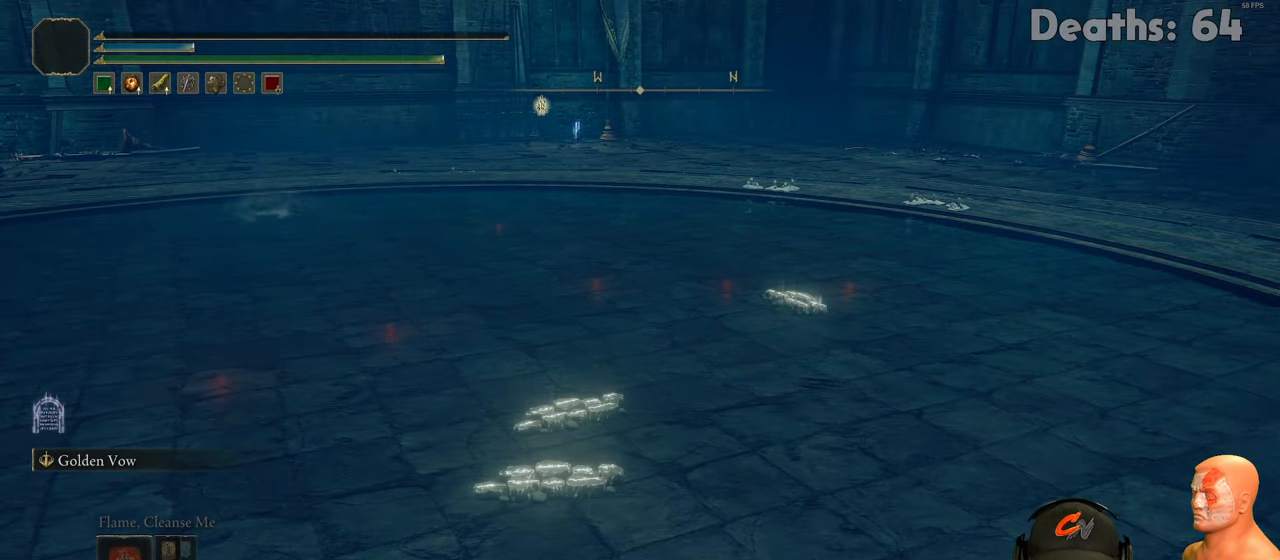
{"buttons": [], "left_stick": "center", "right_stick": "center", "events": []}
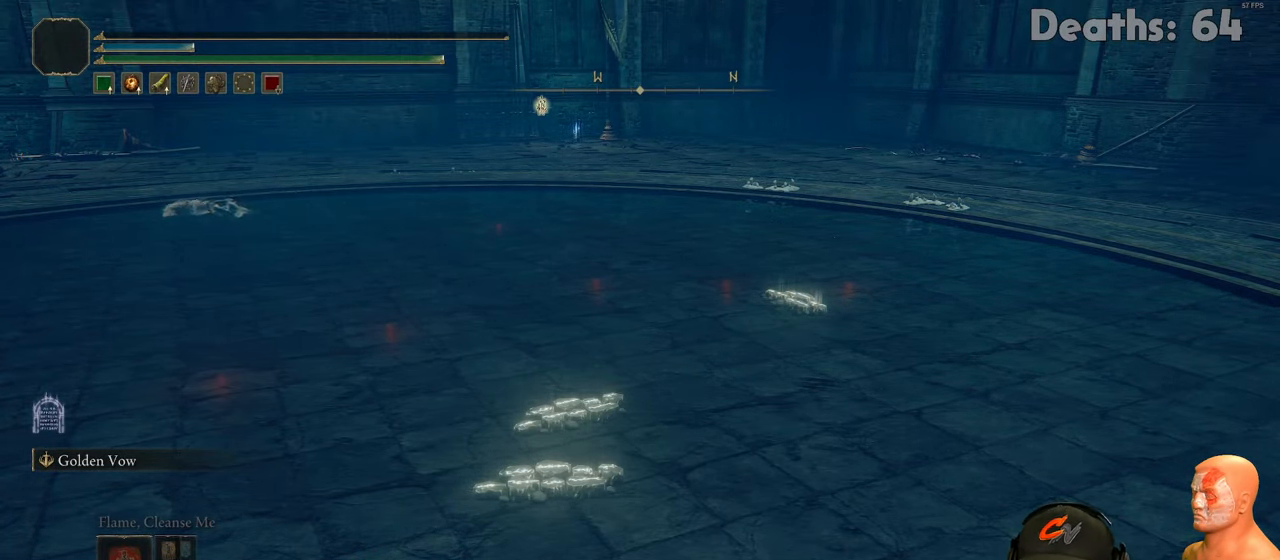
{"buttons": [], "left_stick": "center", "right_stick": "center", "events": []}
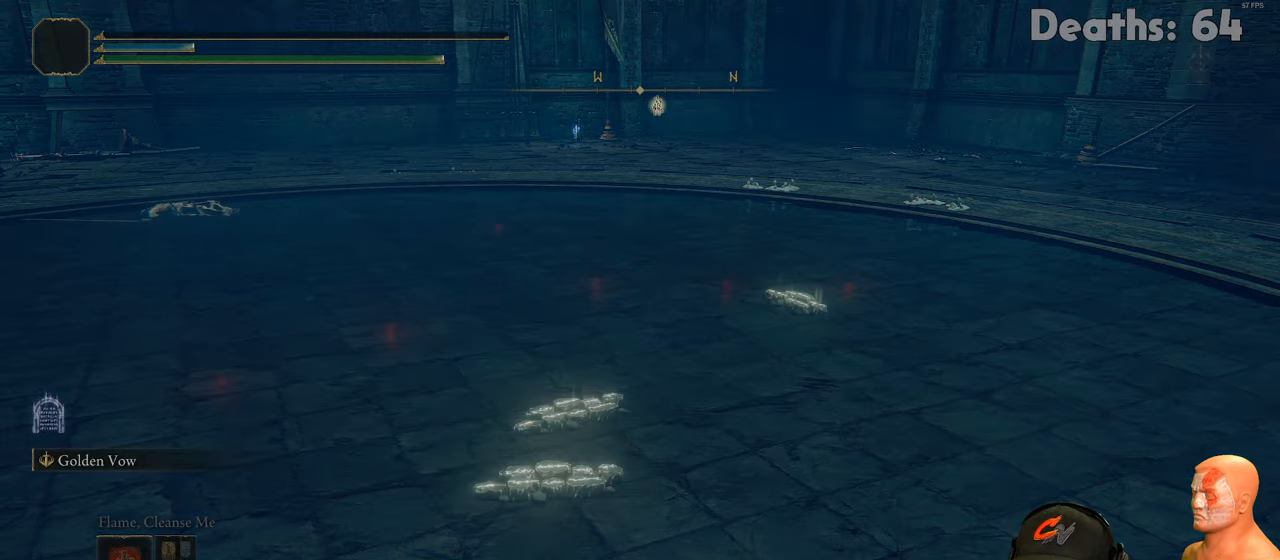
{"buttons": [], "left_stick": "center", "right_stick": "center", "events": []}
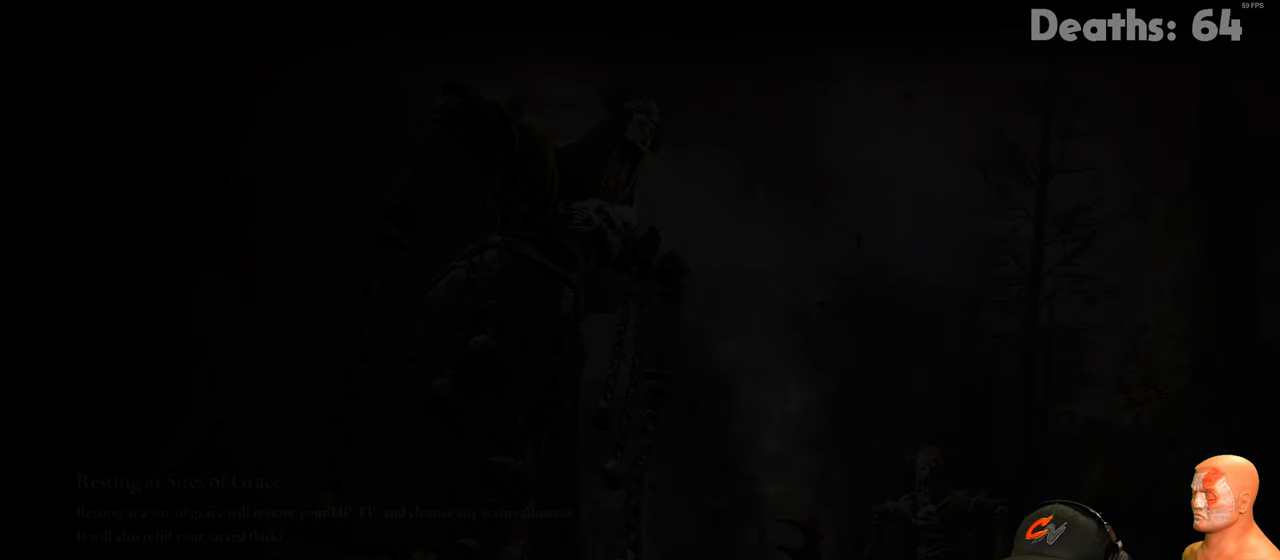
{"buttons": [], "left_stick": "center", "right_stick": "center", "events": []}
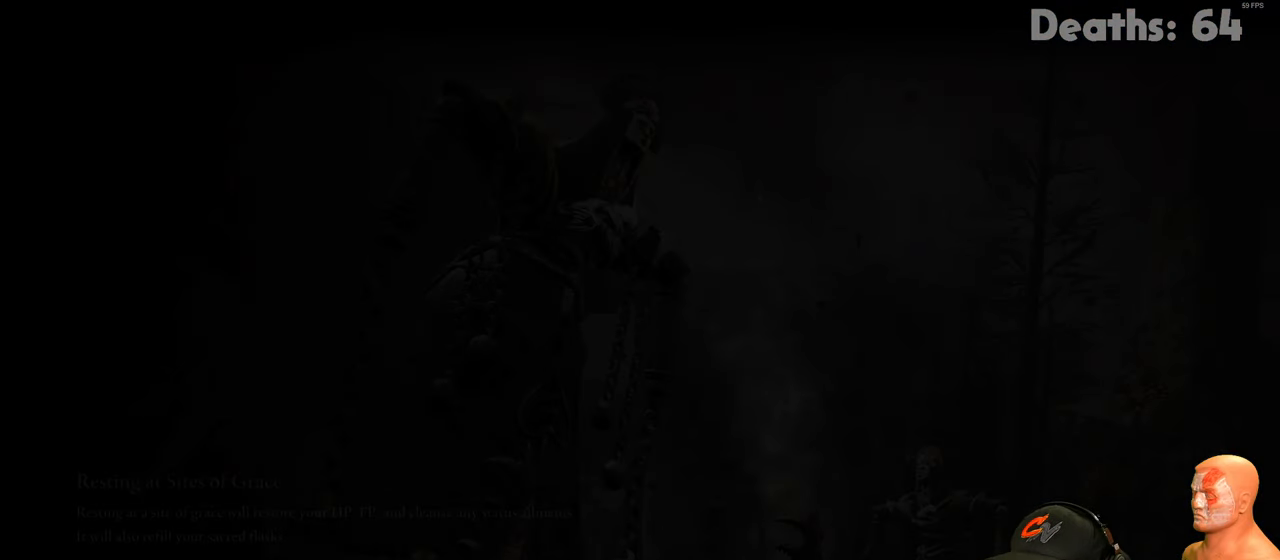
{"buttons": [], "left_stick": "center", "right_stick": "center", "events": []}
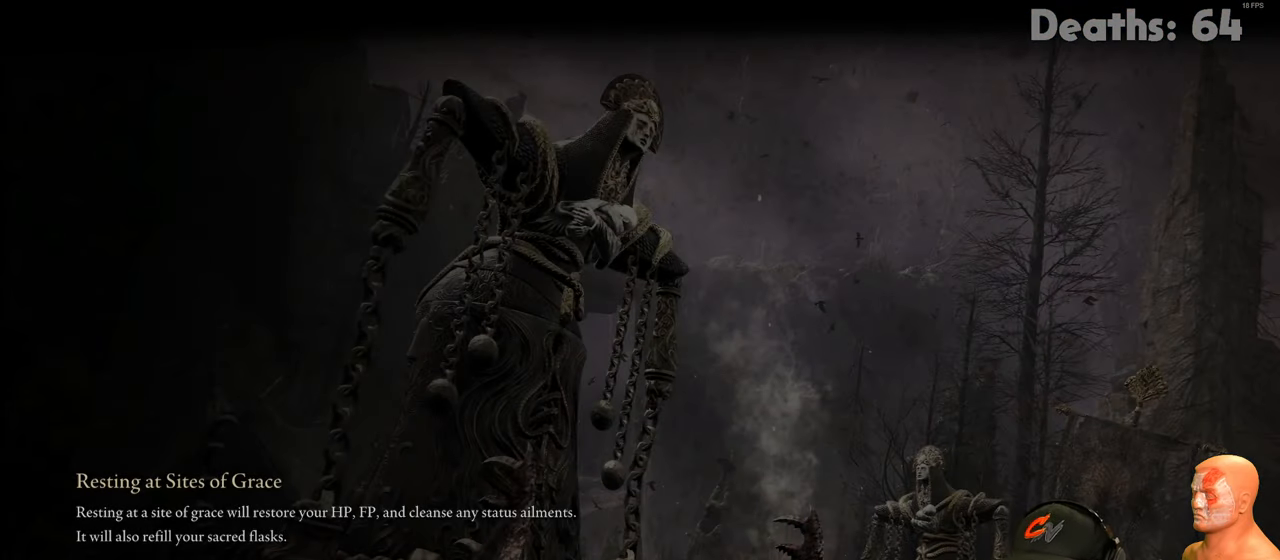
{"buttons": [], "left_stick": "center", "right_stick": "center", "events": [[266, "A", "down"], [367, "A", "up"]]}
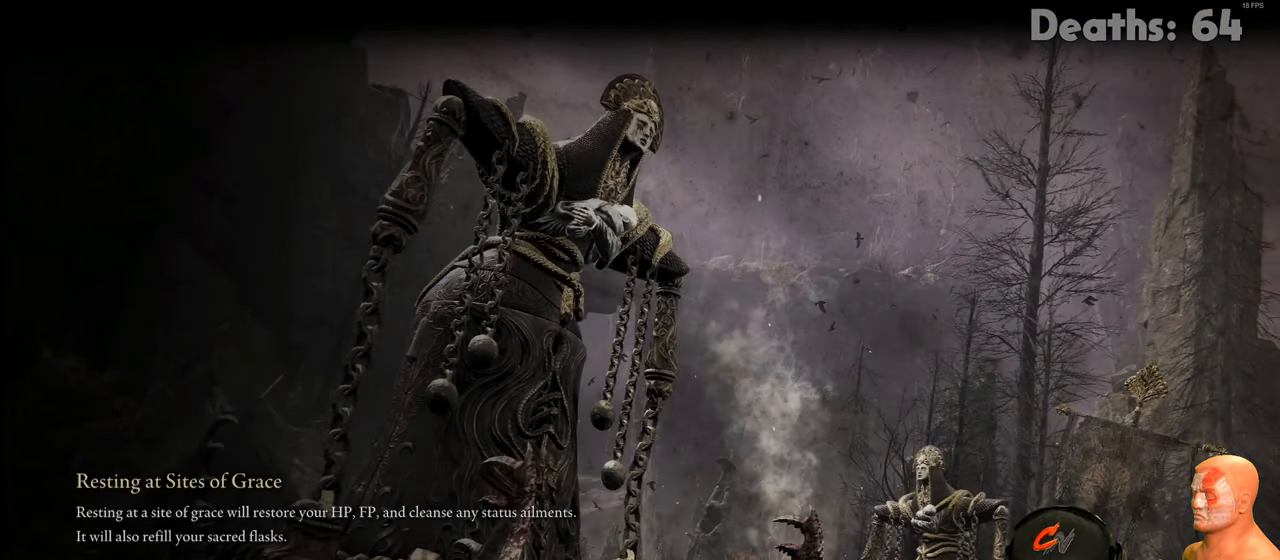
{"buttons": [], "left_stick": "center", "right_stick": "center", "events": []}
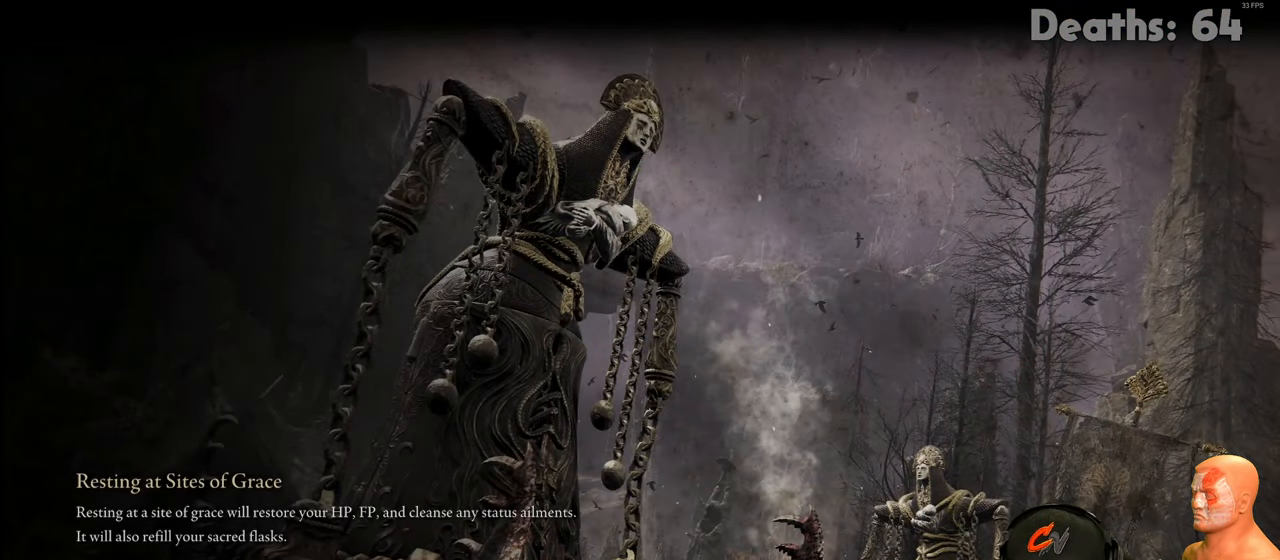
{"buttons": [], "left_stick": "center", "right_stick": "center", "events": []}
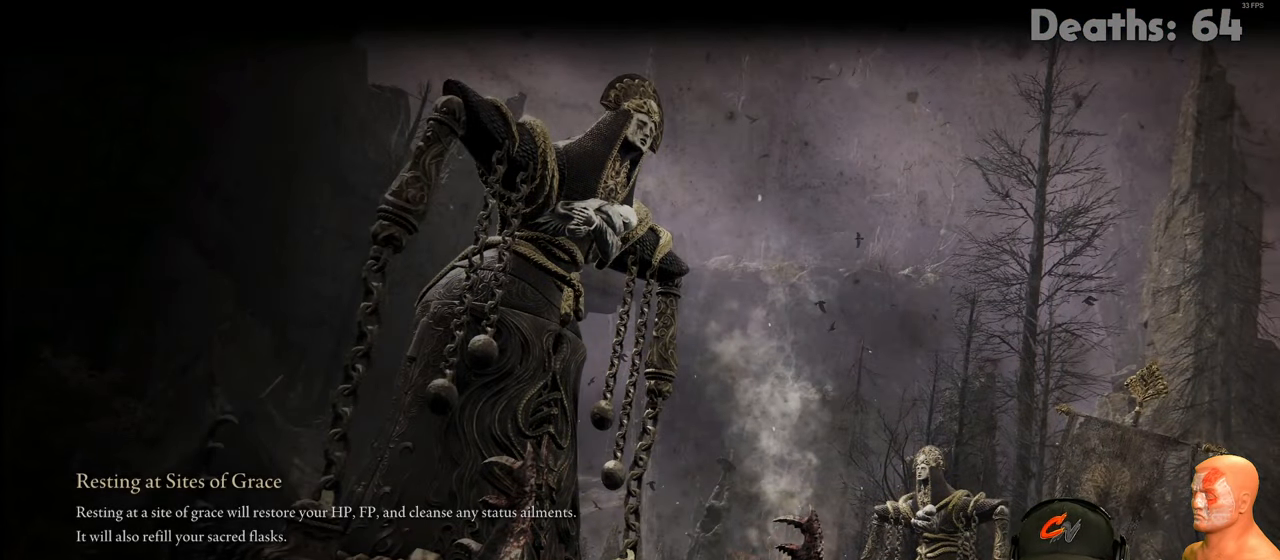
{"buttons": [], "left_stick": "center", "right_stick": "center", "events": []}
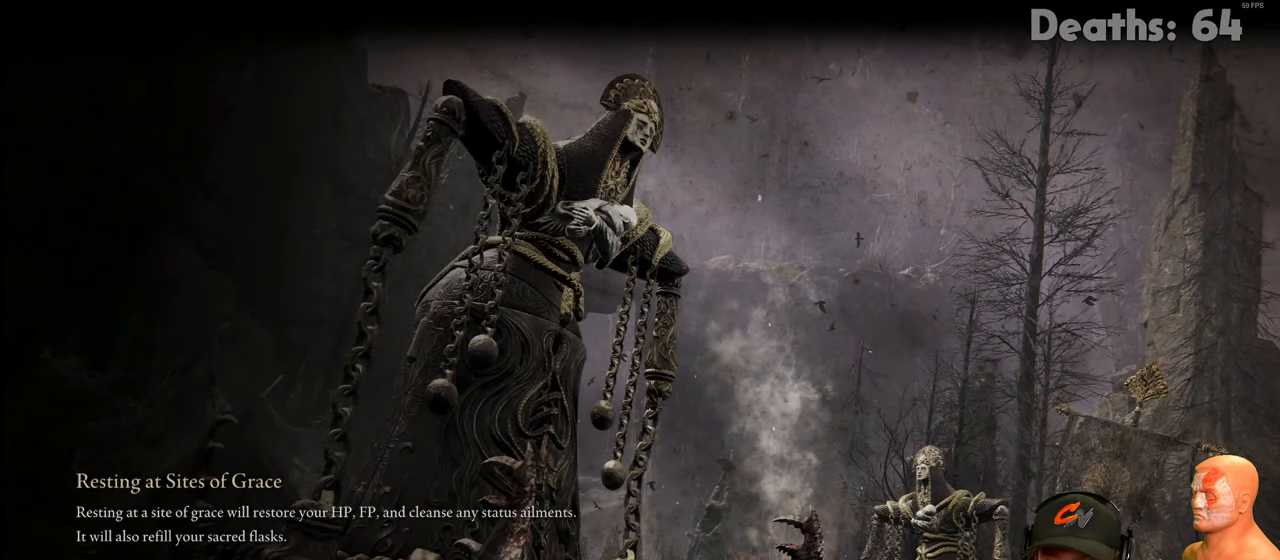
{"buttons": ["A"], "left_stick": "center", "right_stick": "center", "events": [[450, "A", "down"]]}
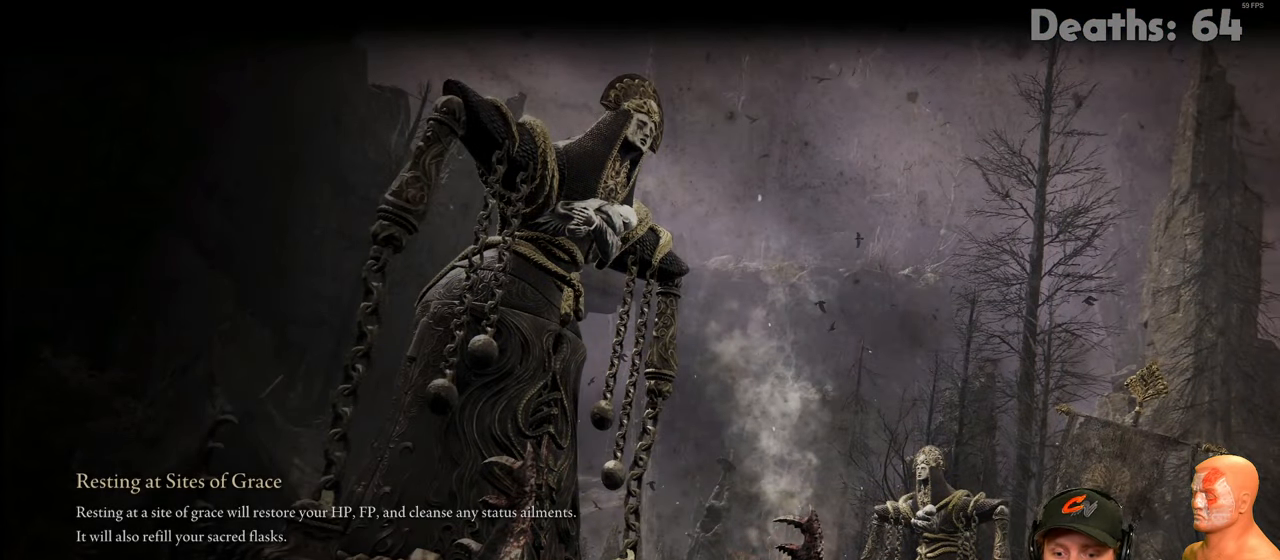
{"buttons": [], "left_stick": "center", "right_stick": "center", "events": [[50, "A", "up"]]}
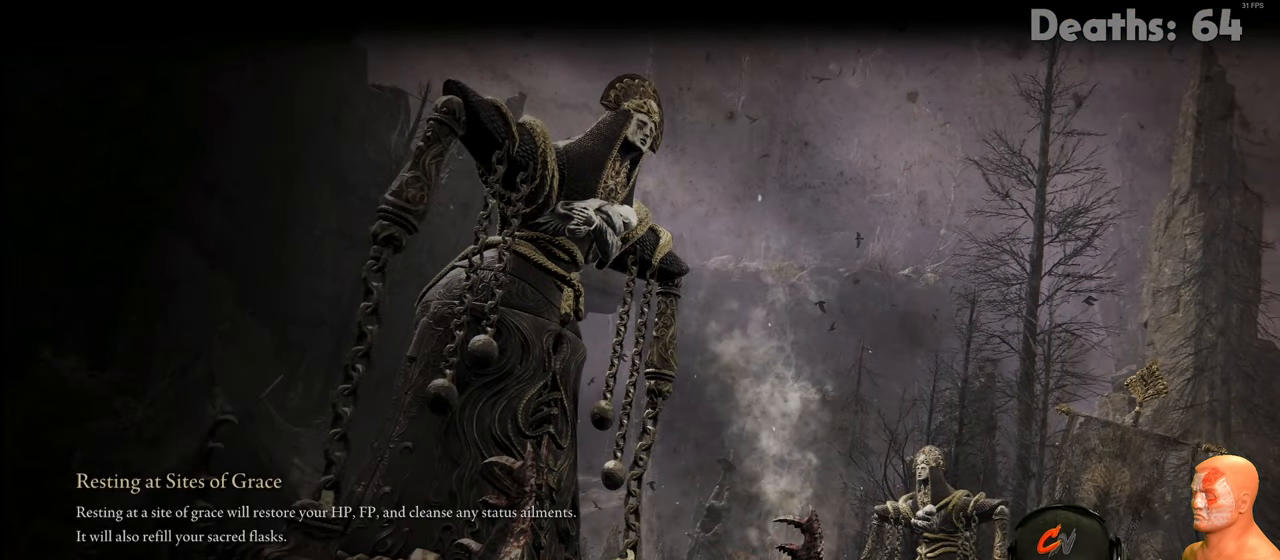
{"buttons": [], "left_stick": "center", "right_stick": "center", "events": []}
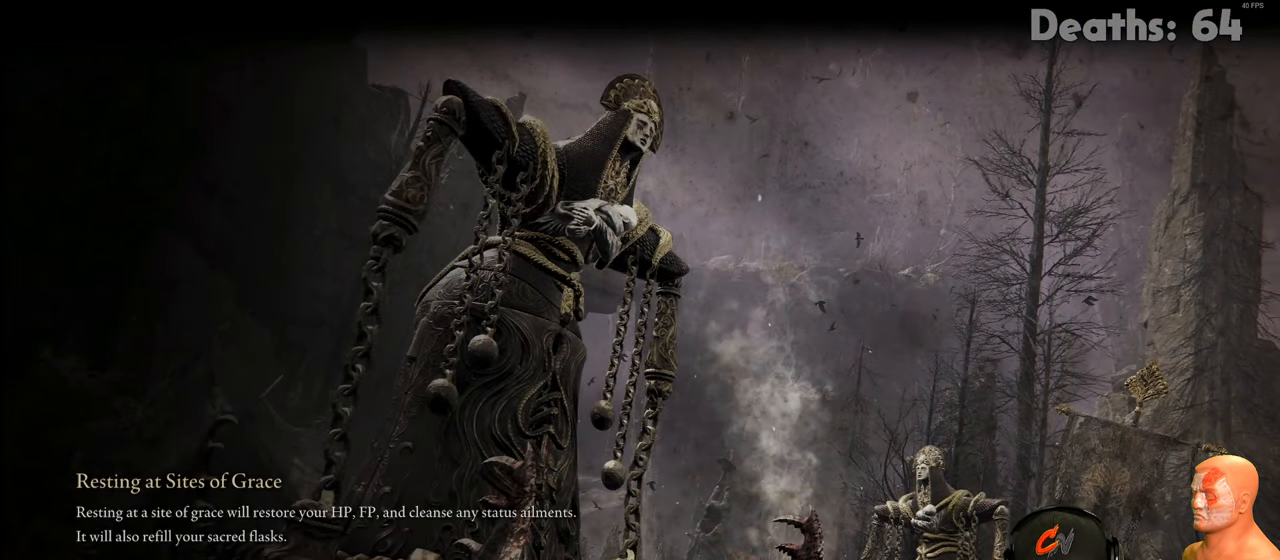
{"buttons": [], "left_stick": "center", "right_stick": "center", "events": []}
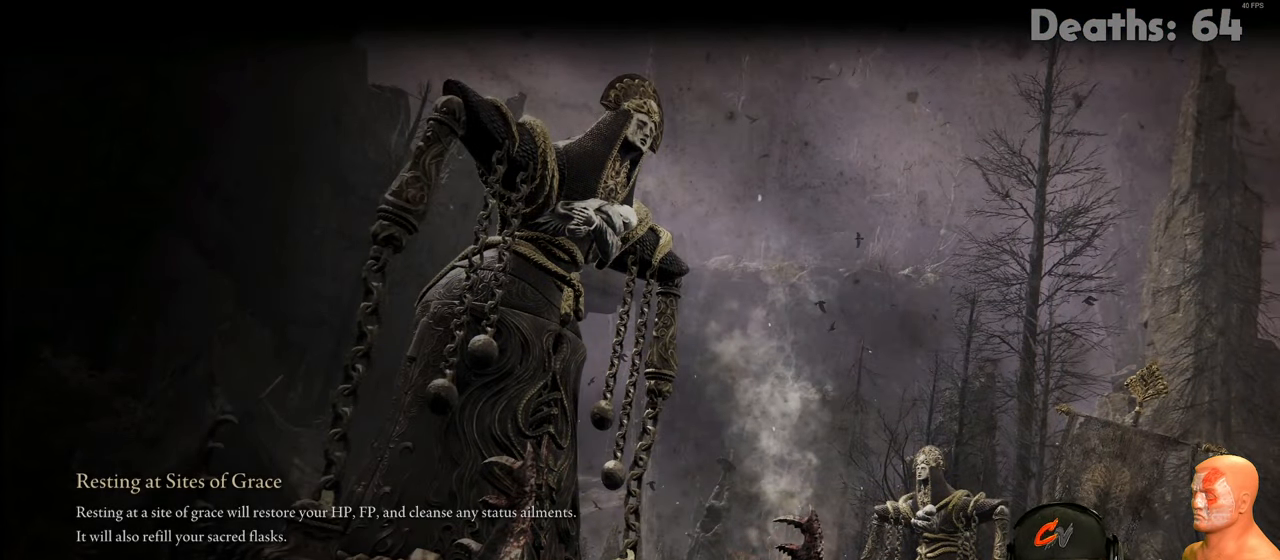
{"buttons": [], "left_stick": "center", "right_stick": "center", "events": []}
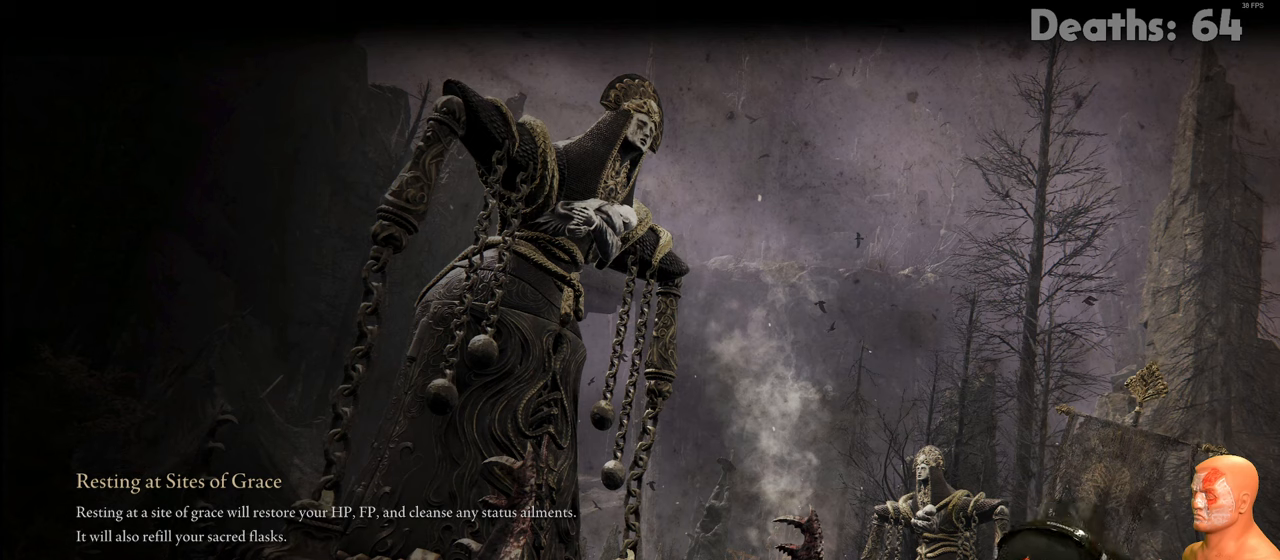
{"buttons": [], "left_stick": "center", "right_stick": "center", "events": []}
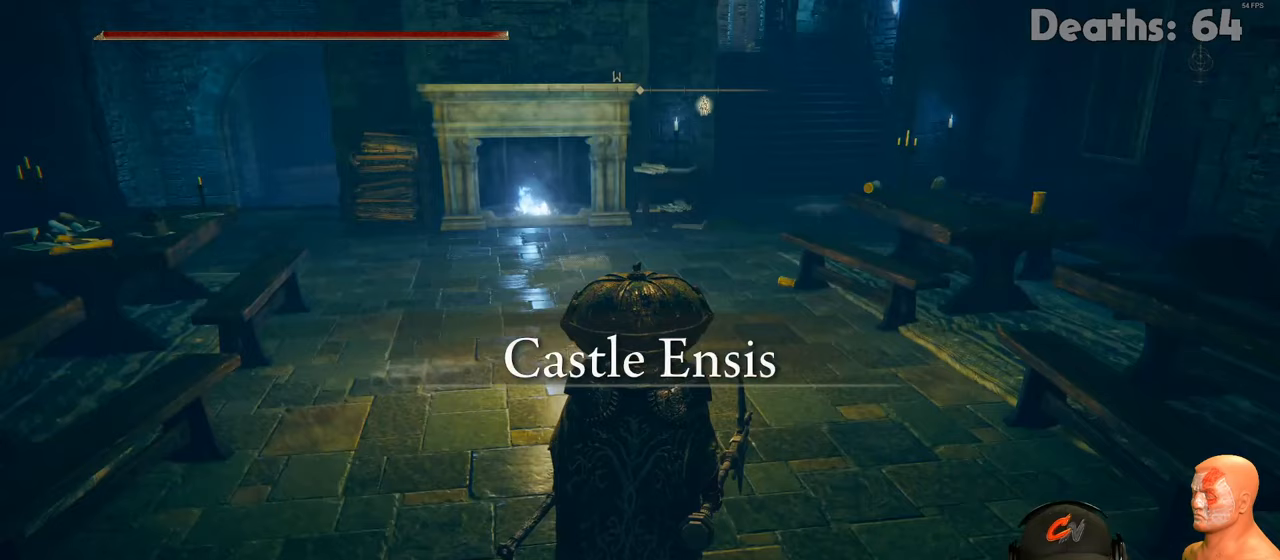
{"buttons": [], "left_stick": "up", "right_stick": "center", "events": [[184, "left_stick", "up"], [217, "right_stick", "down-right"], [384, "right_stick", "center"]]}